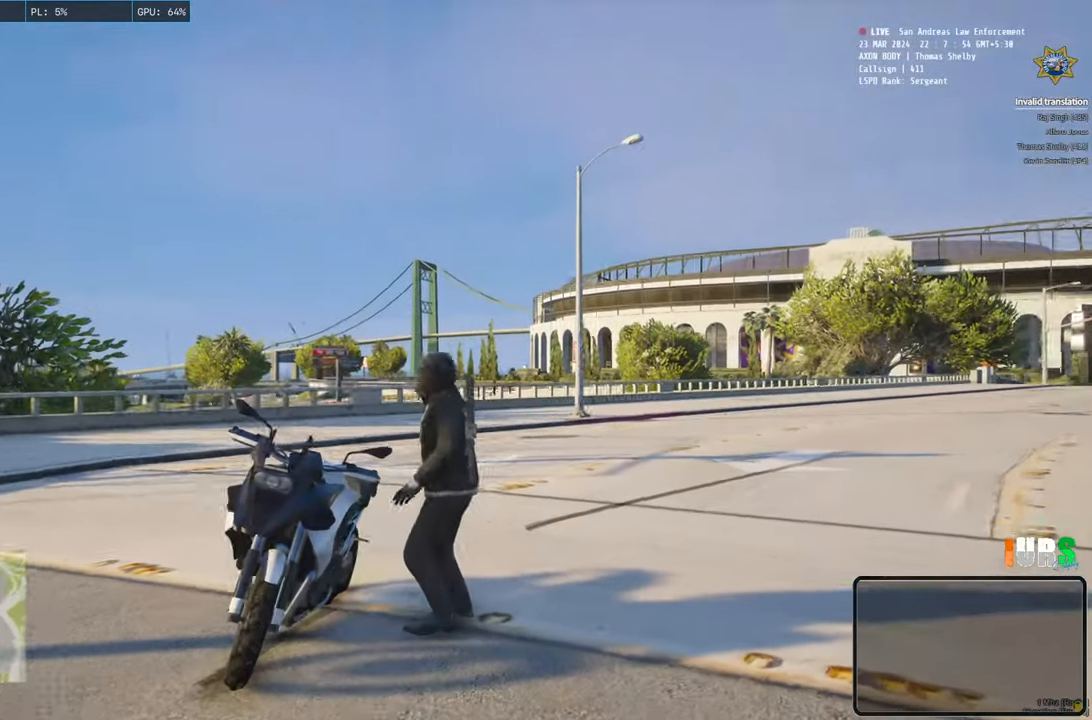
Gameplay with keyboard; each line is a JSON object with the keys held at the frame after it. "events" lists presses ("down") and releases ("up") of "a", "ctrl", "d", "e", "q", "s", "shift", "space" and "w" between this image and that frame as [ms after this image, input, new state], when the widget could be followed in between. No other keys are recorded. Mouse input is not recorded.
{"keys": [], "events": []}
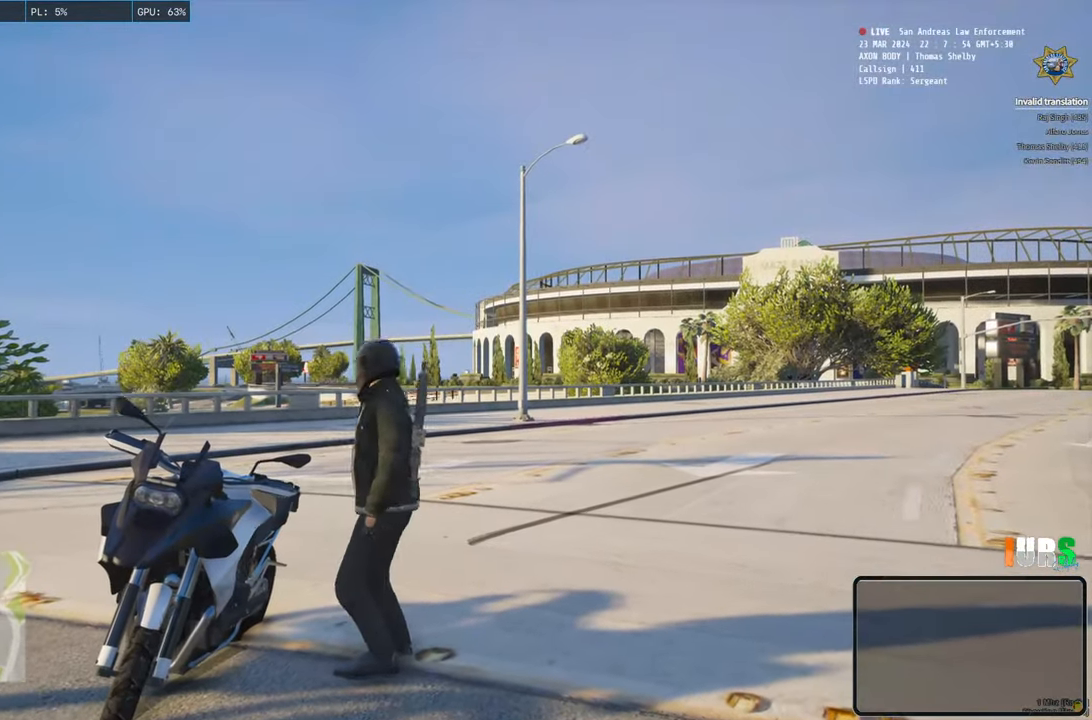
{"keys": [], "events": []}
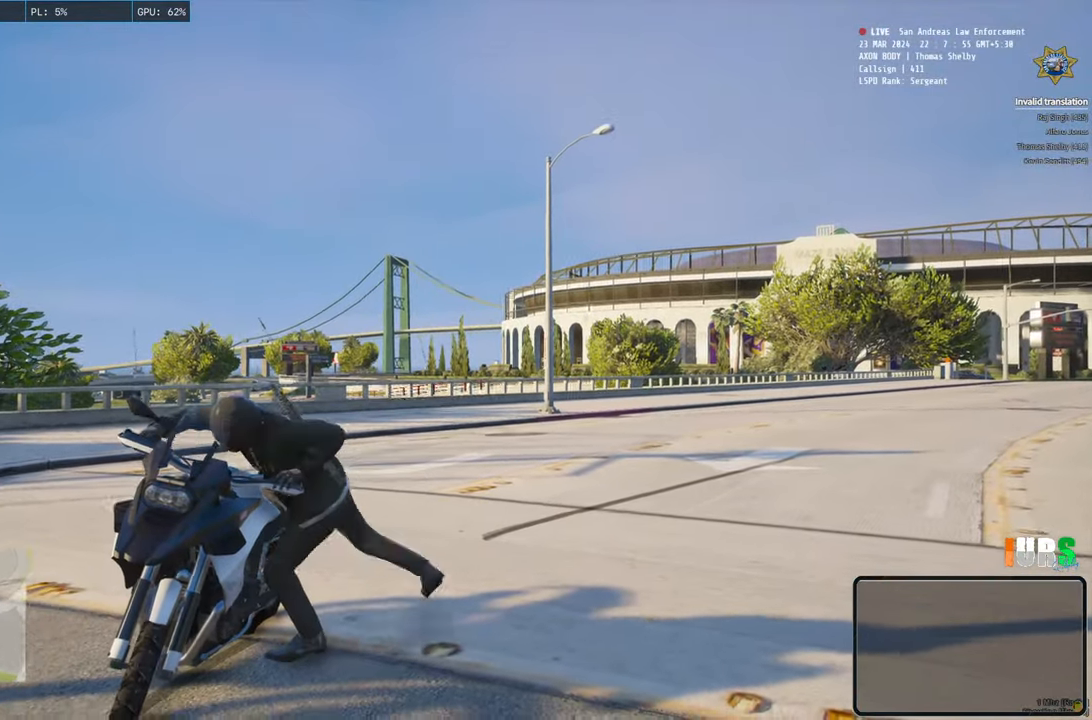
{"keys": ["a", "w"], "events": [[100, "a", "down"], [100, "w", "down"]]}
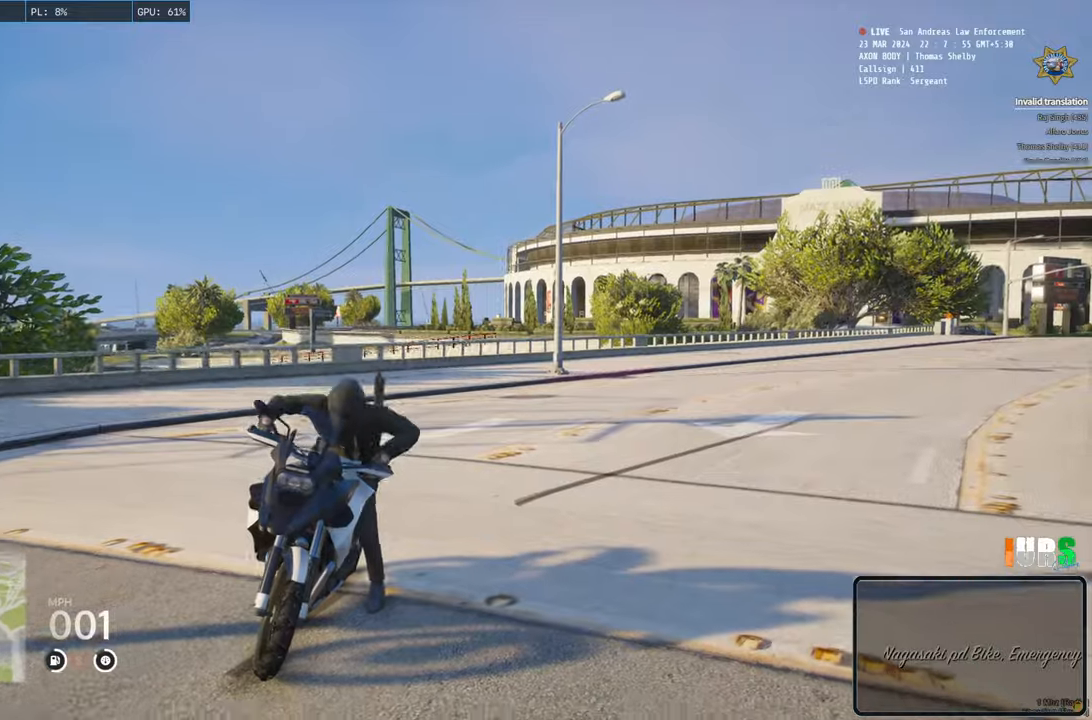
{"keys": ["a", "w"], "events": []}
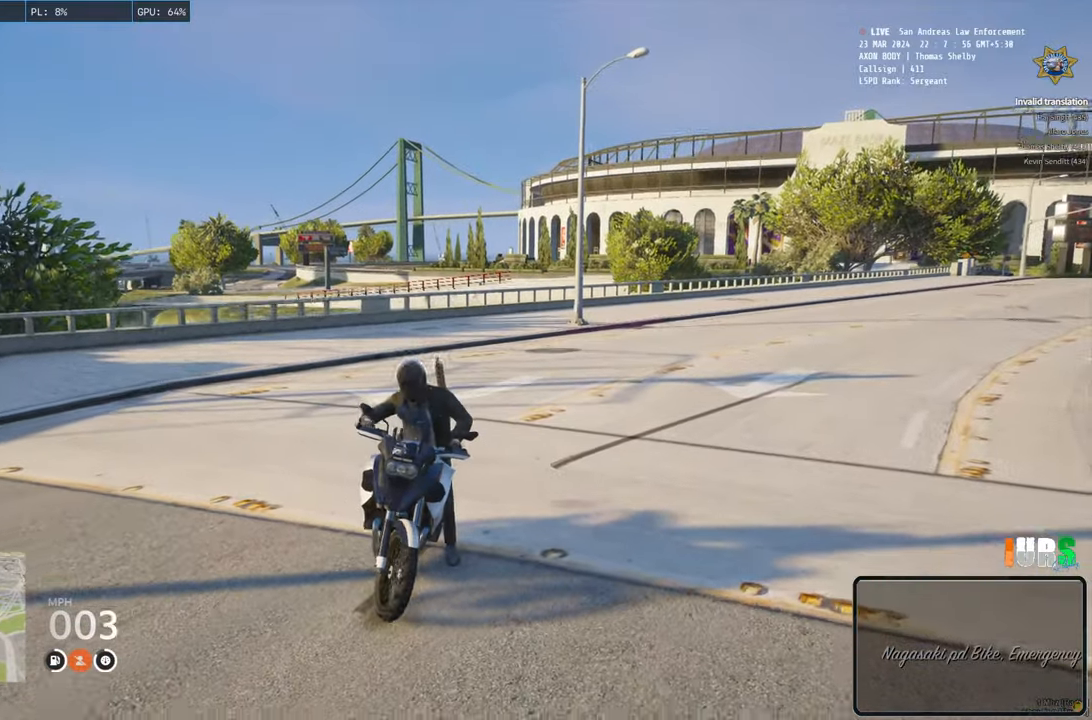
{"keys": ["a", "w"], "events": []}
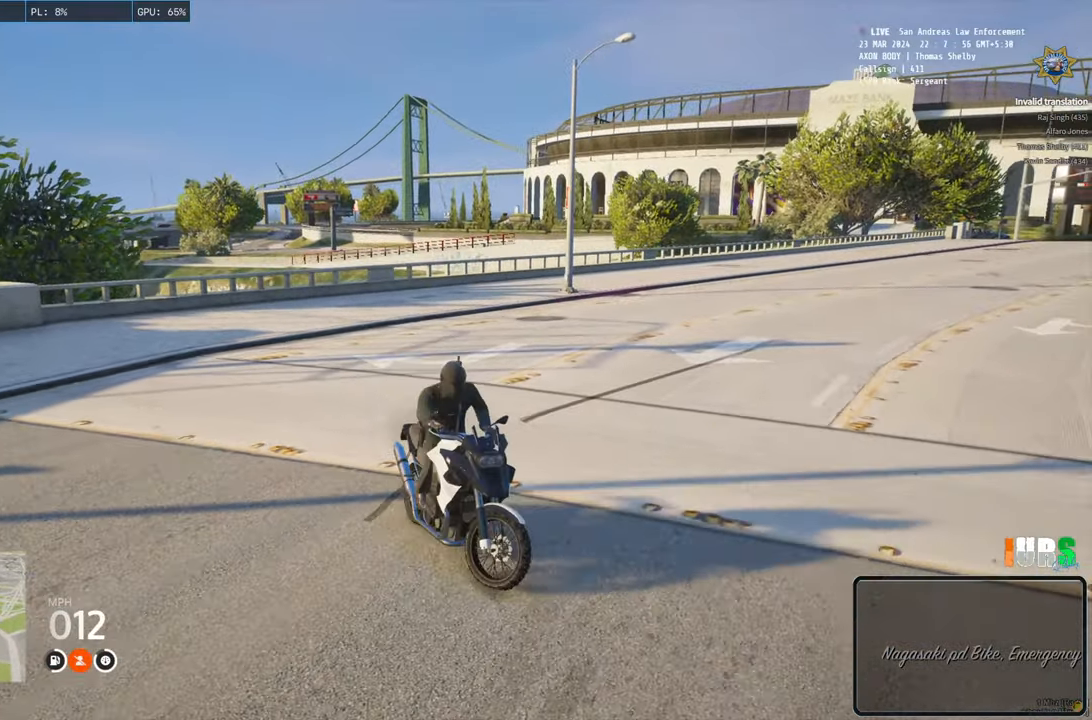
{"keys": ["a", "w"], "events": []}
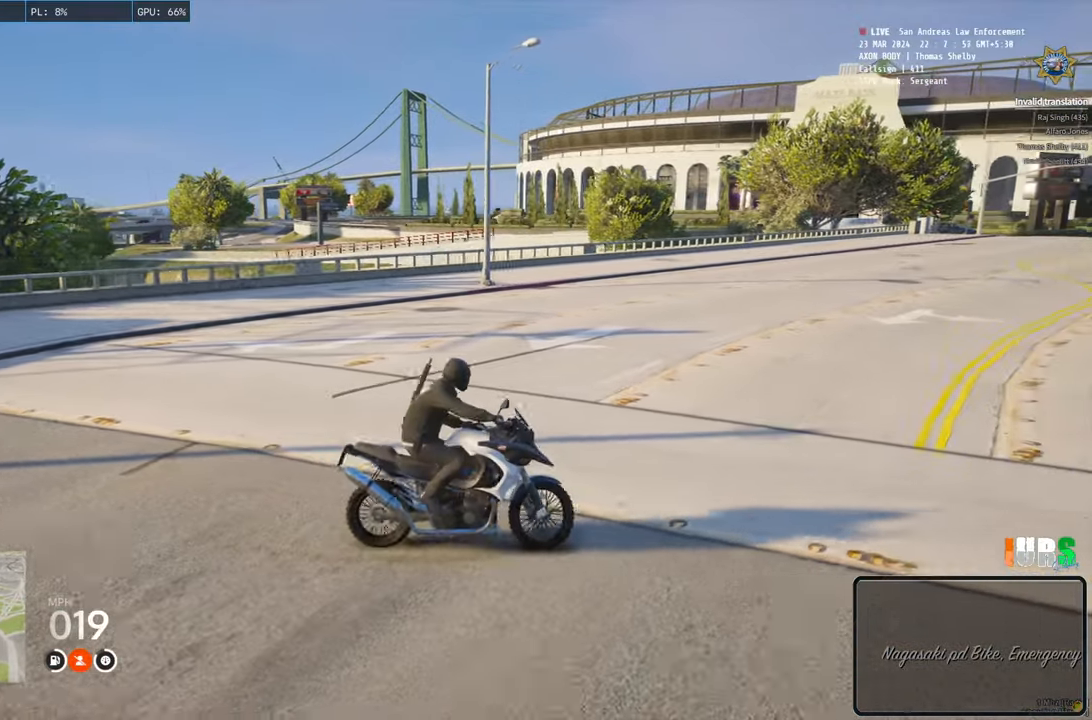
{"keys": ["w"], "events": [[467, "a", "up"]]}
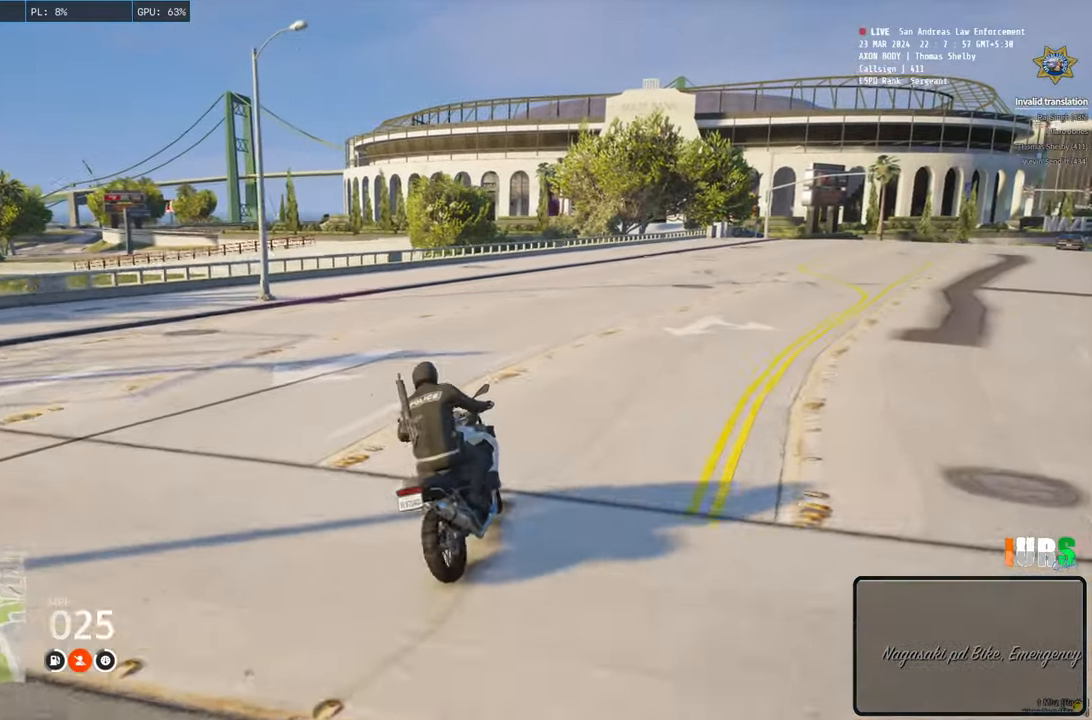
{"keys": ["w"], "events": [[100, "d", "down"], [367, "d", "up"]]}
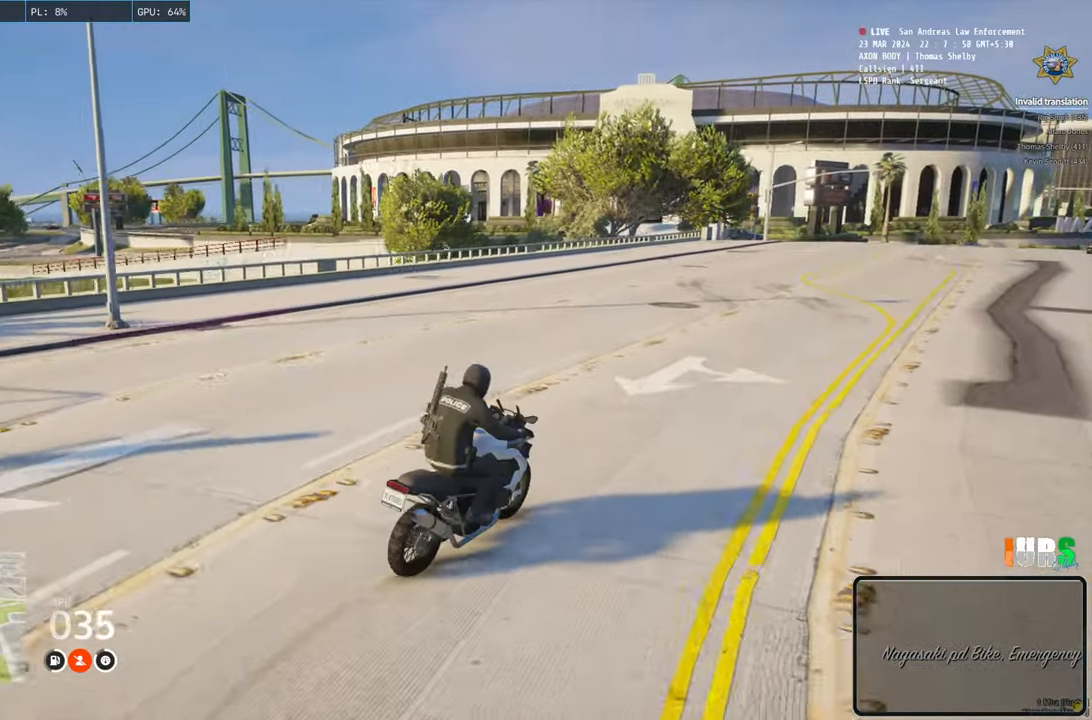
{"keys": ["w"], "events": []}
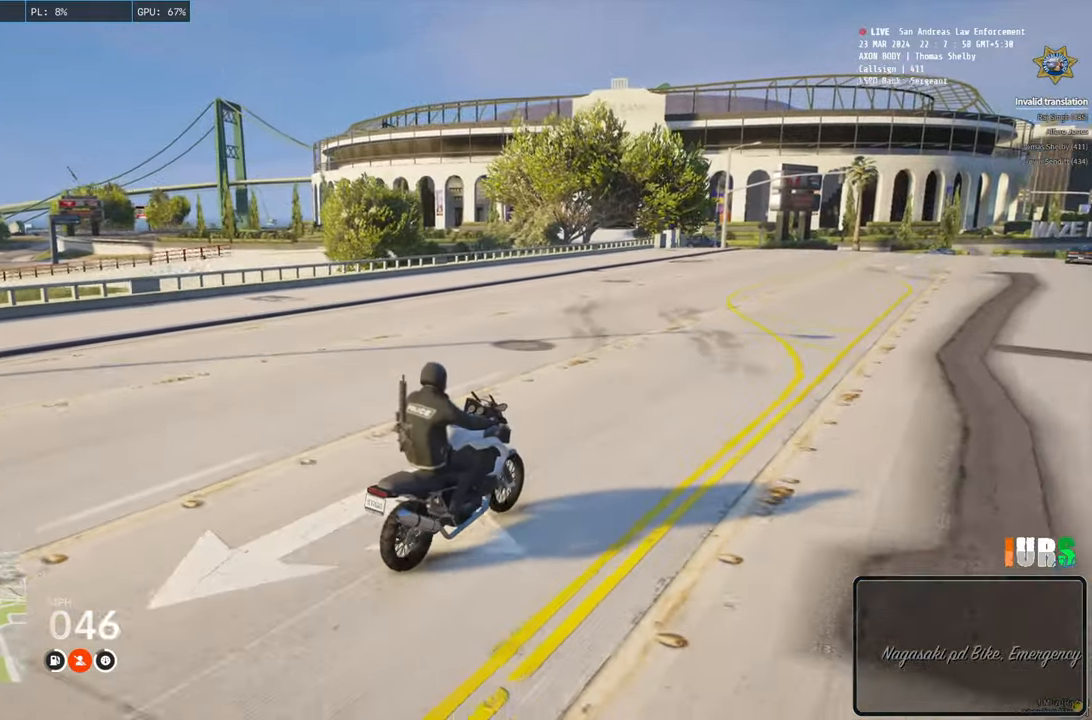
{"keys": ["w"], "events": []}
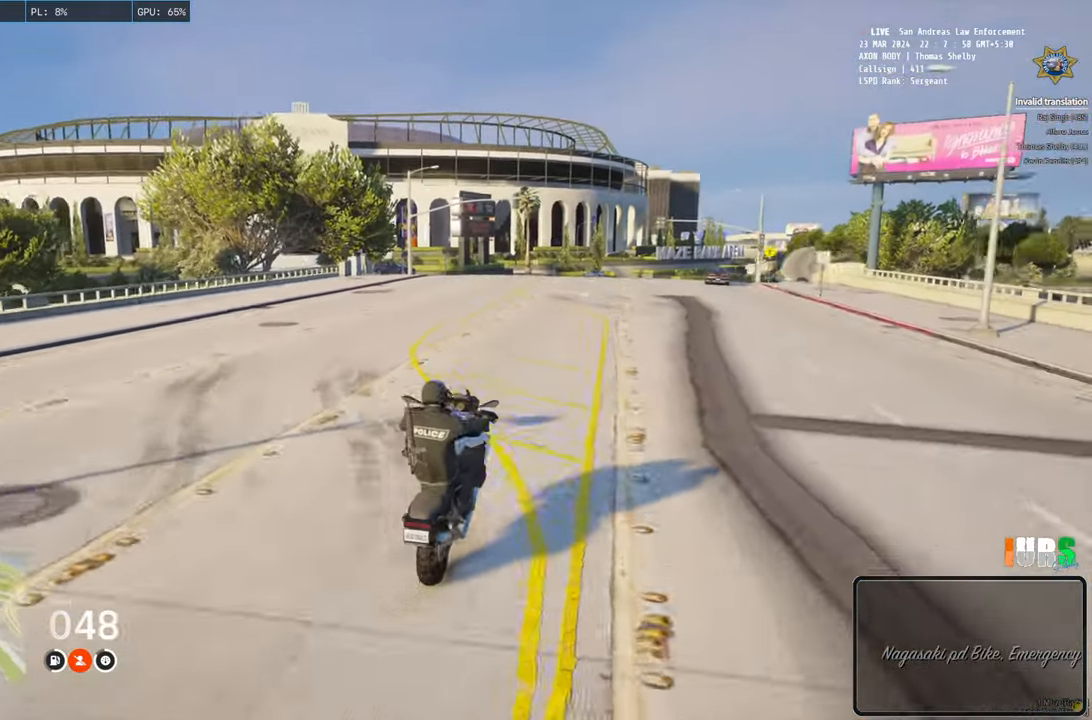
{"keys": ["w"], "events": []}
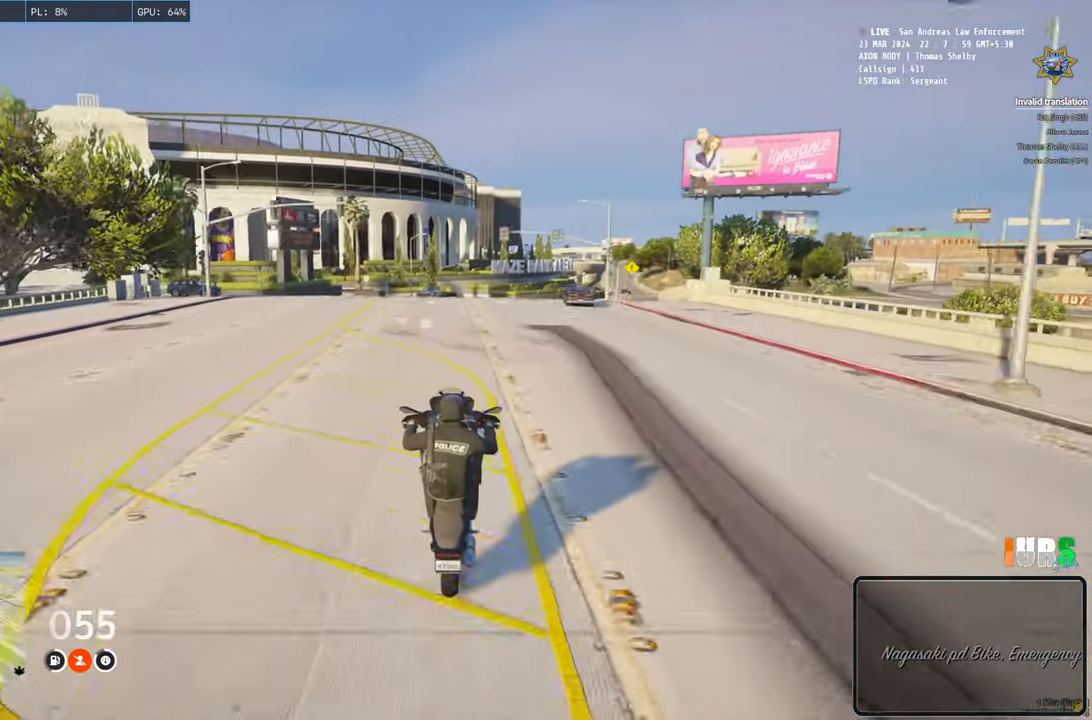
{"keys": ["a", "w"], "events": [[133, "a", "down"]]}
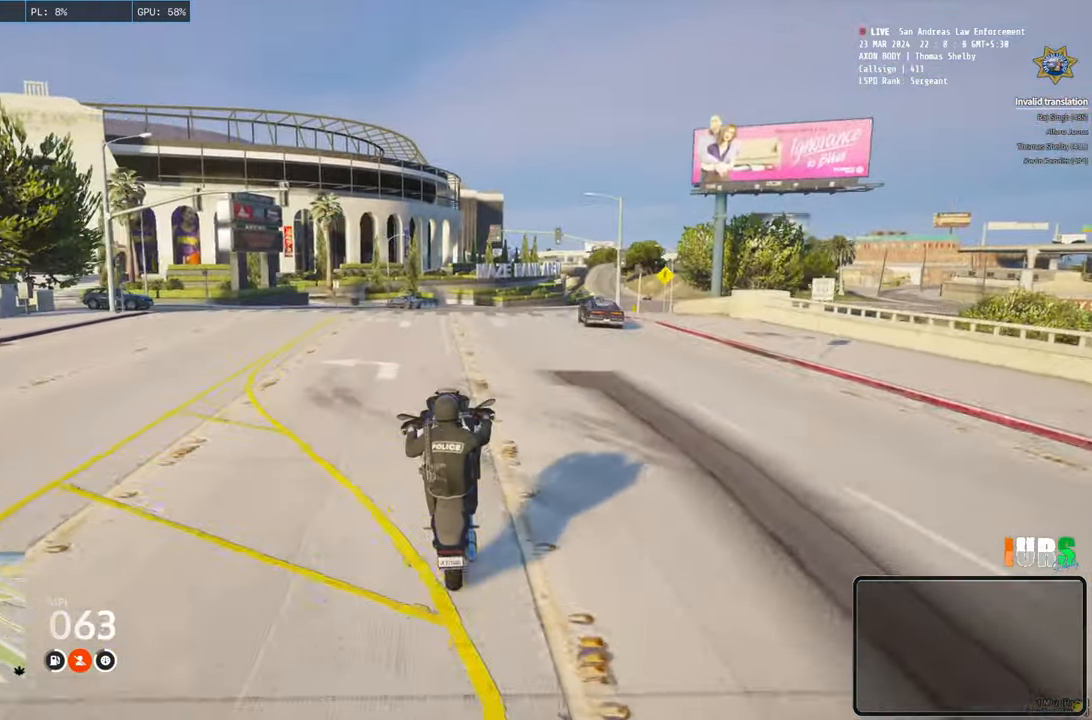
{"keys": ["a", "space", "w"], "events": [[317, "space", "down"]]}
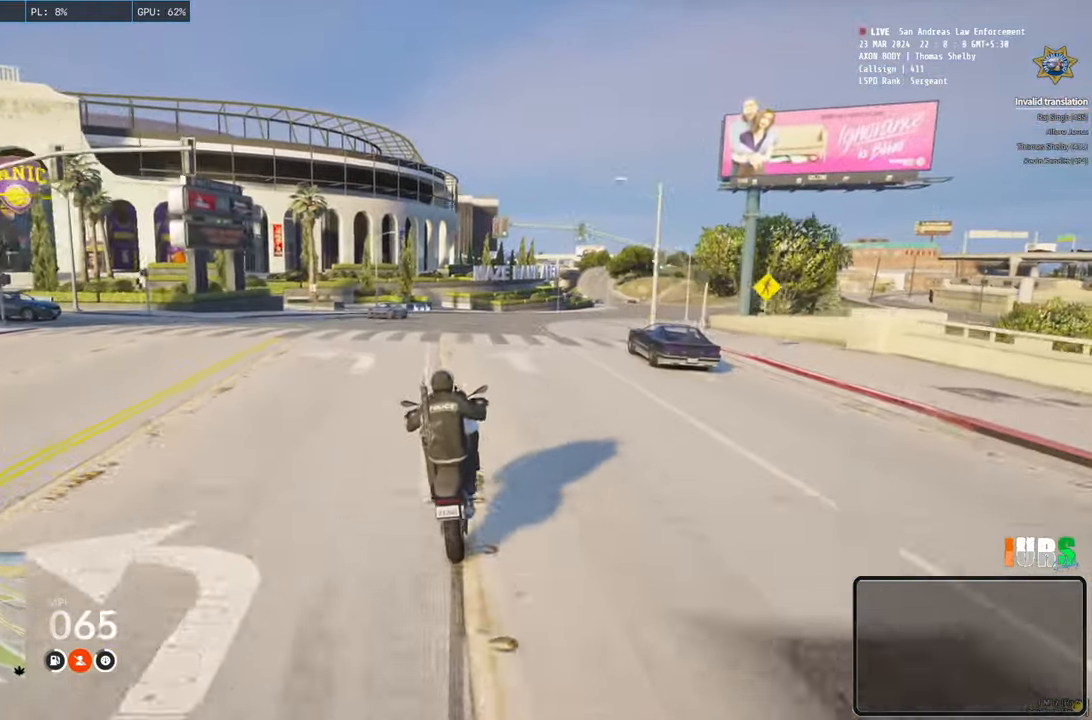
{"keys": ["a", "w"], "events": [[250, "space", "up"]]}
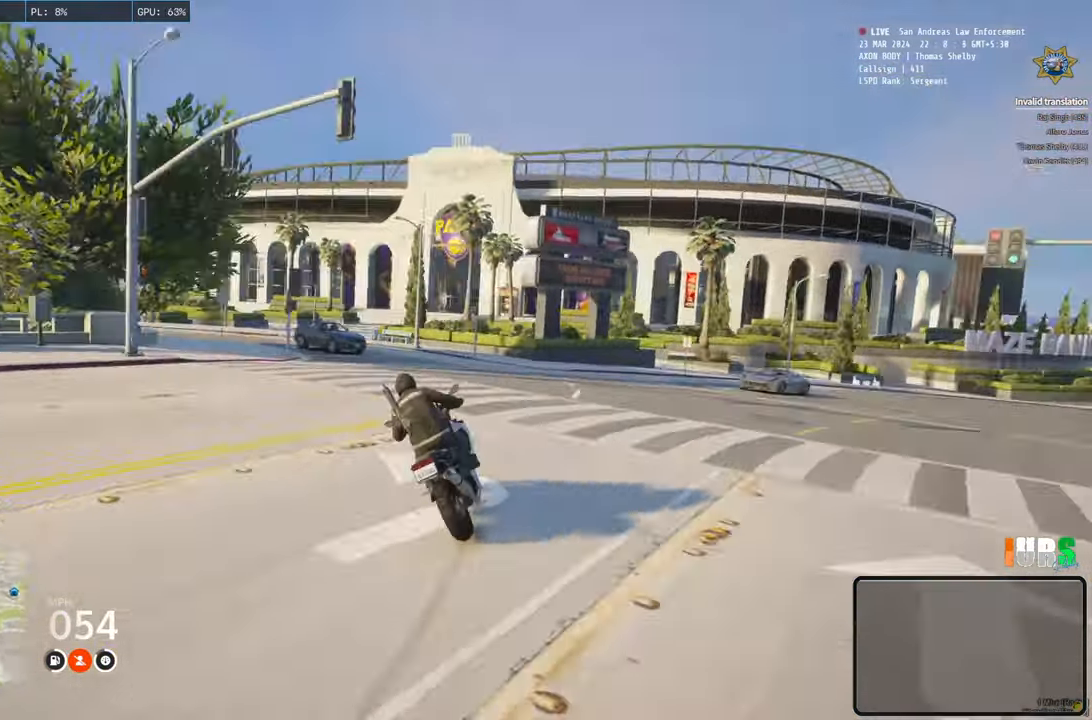
{"keys": ["a", "w"], "events": [[100, "space", "down"], [450, "space", "up"]]}
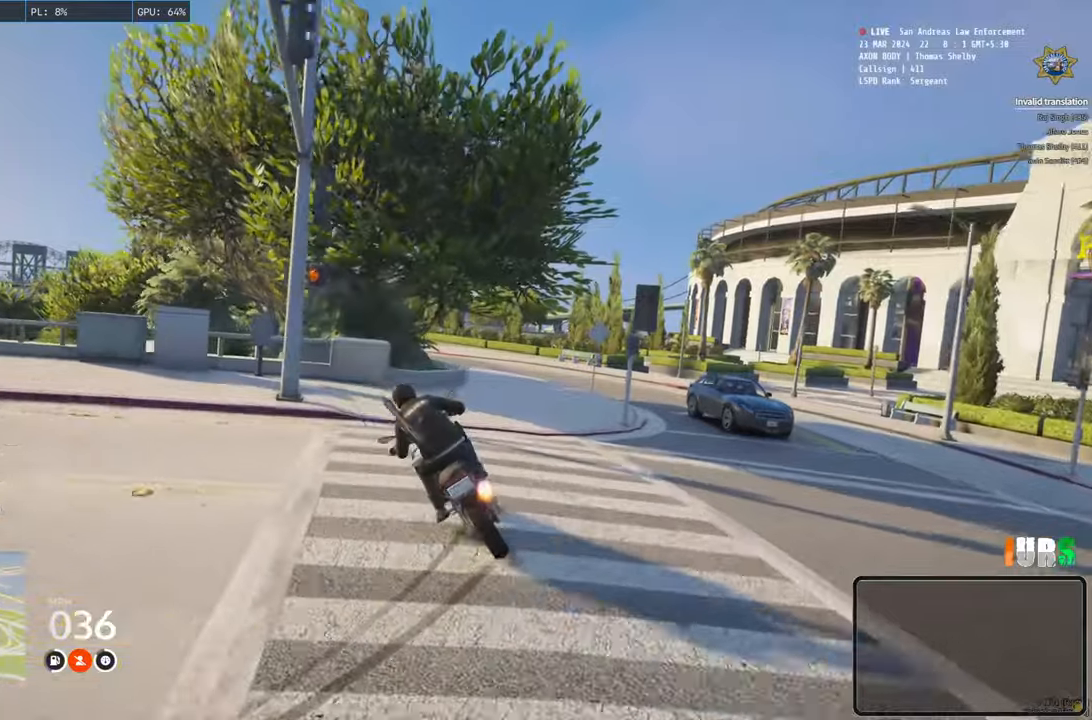
{"keys": ["d", "w"], "events": [[50, "a", "up"], [167, "d", "down"], [200, "space", "down"], [450, "space", "up"]]}
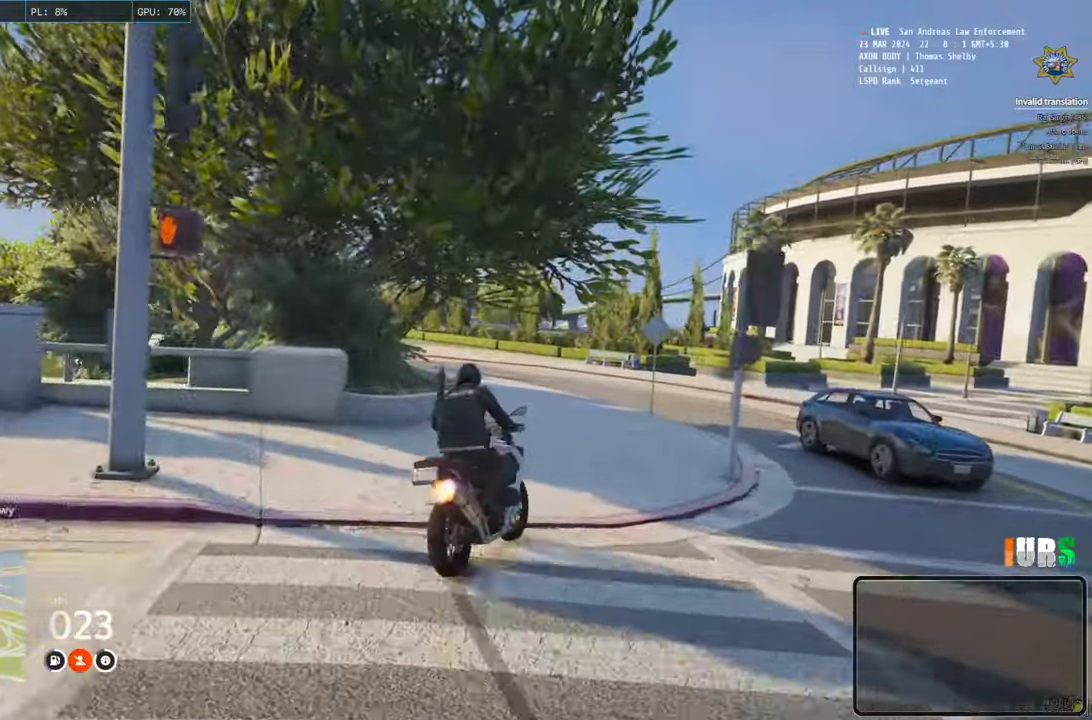
{"keys": ["w"], "events": [[50, "d", "up"], [150, "a", "down"], [467, "a", "up"]]}
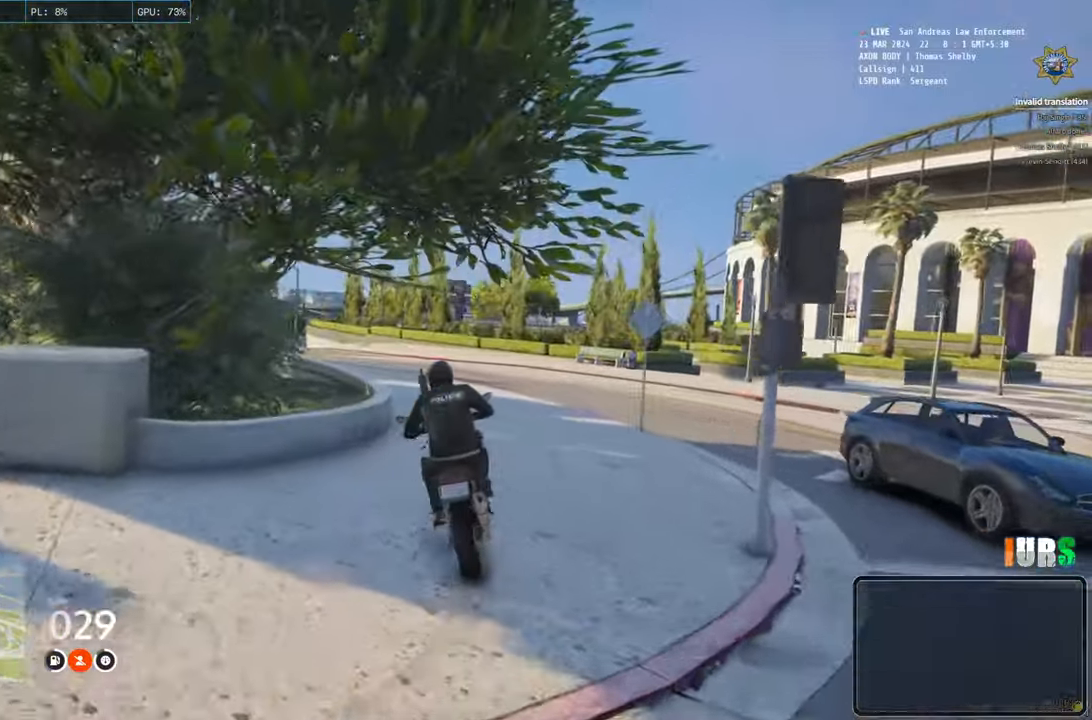
{"keys": ["w"], "events": [[250, "d", "down"], [383, "d", "up"]]}
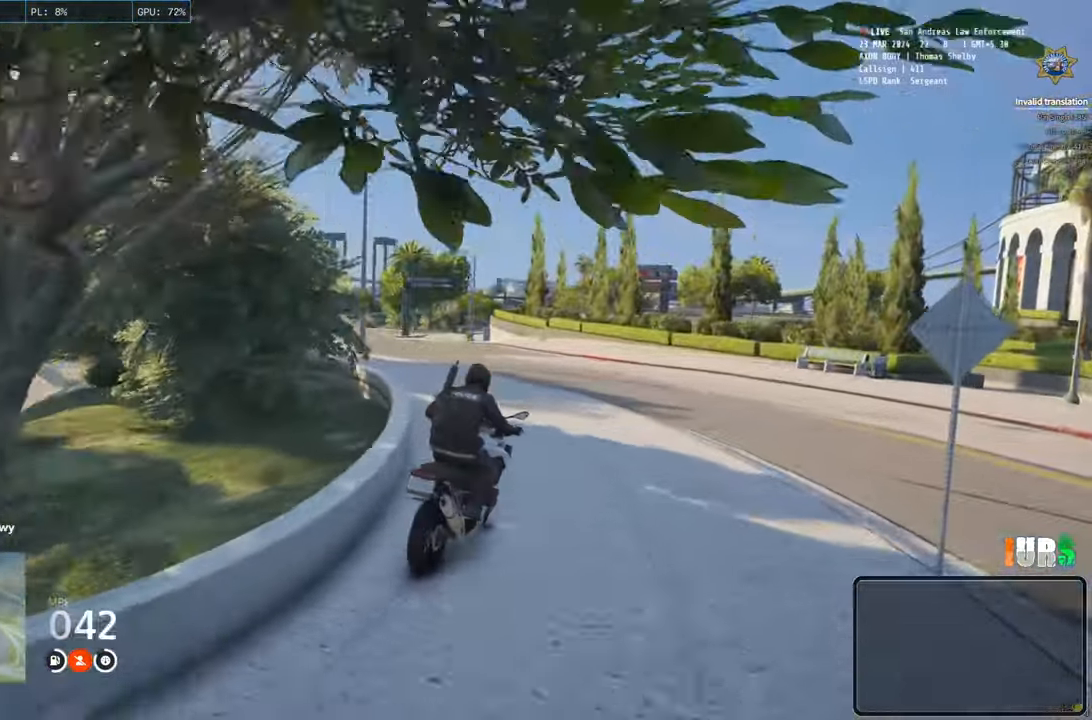
{"keys": ["w"], "events": [[117, "a", "down"], [367, "a", "up"]]}
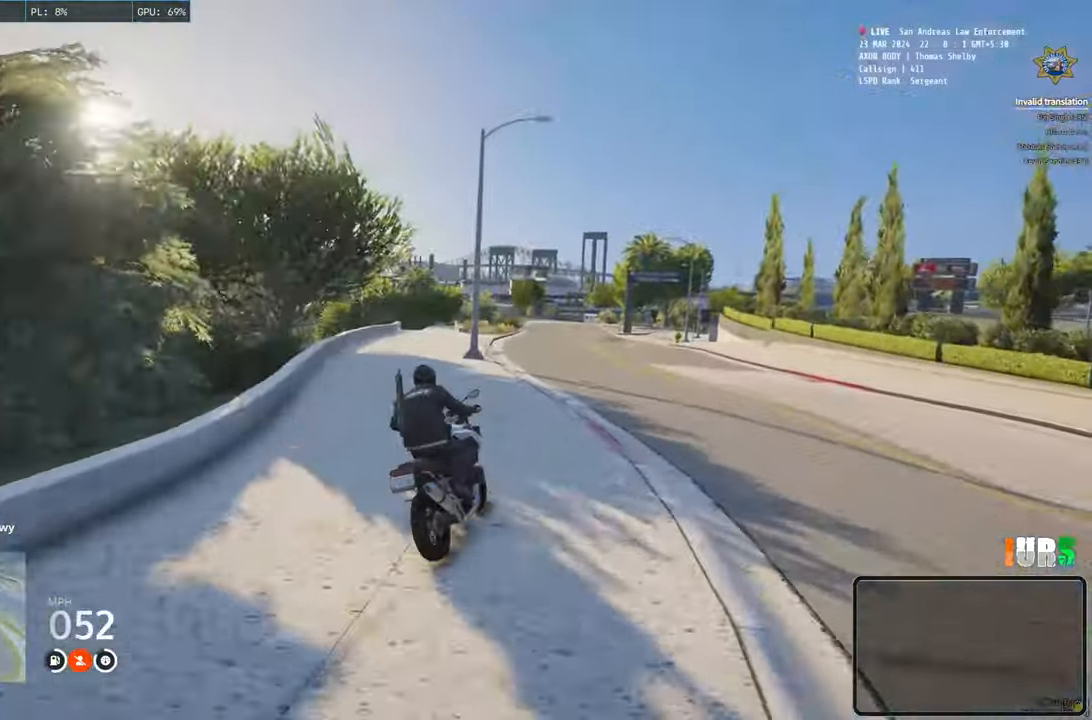
{"keys": ["a", "w"], "events": [[300, "a", "down"]]}
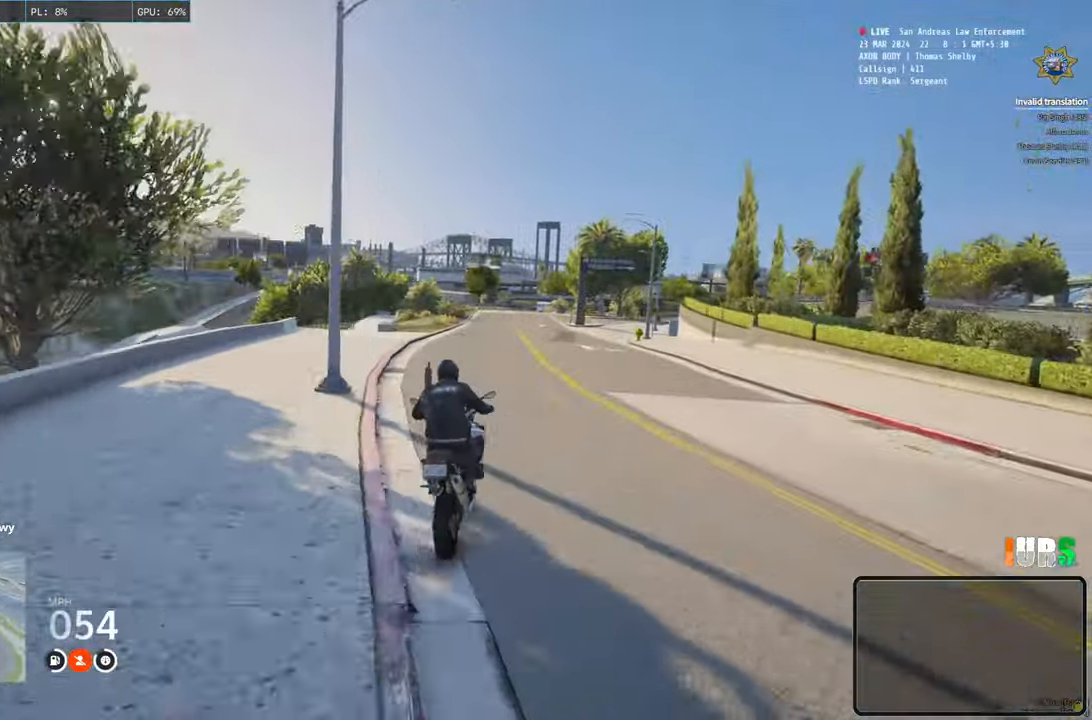
{"keys": ["a", "s"], "events": [[50, "a", "up"], [200, "a", "down"], [250, "w", "up"], [400, "s", "down"]]}
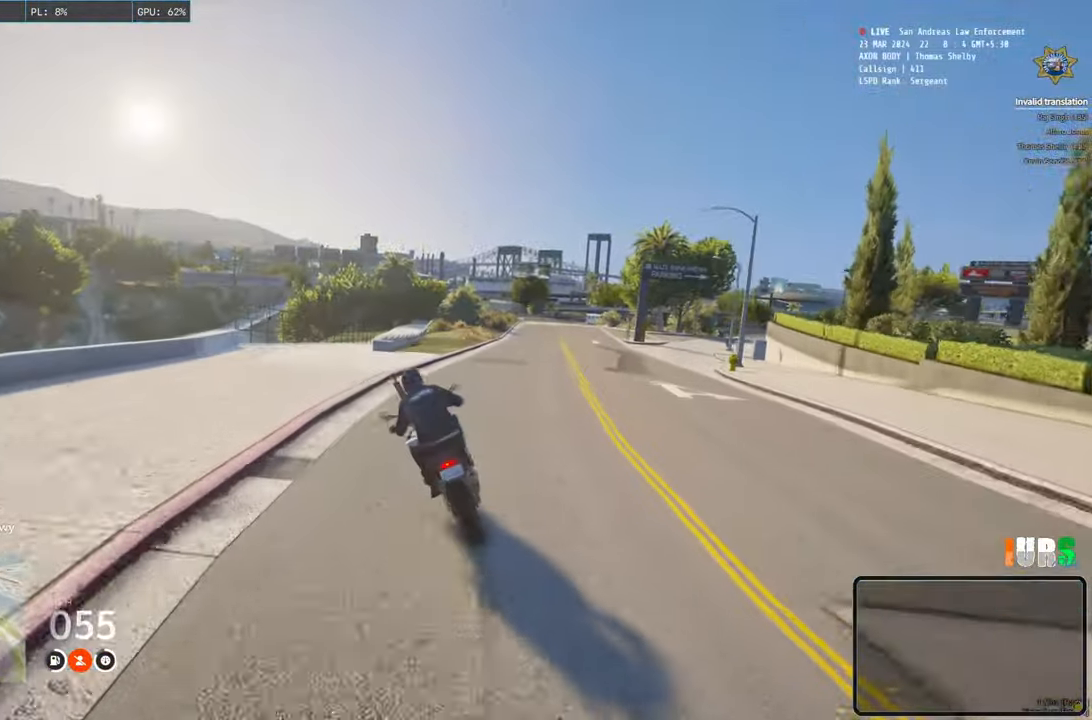
{"keys": ["d"], "events": [[100, "s", "up"], [150, "a", "up"], [300, "d", "down"]]}
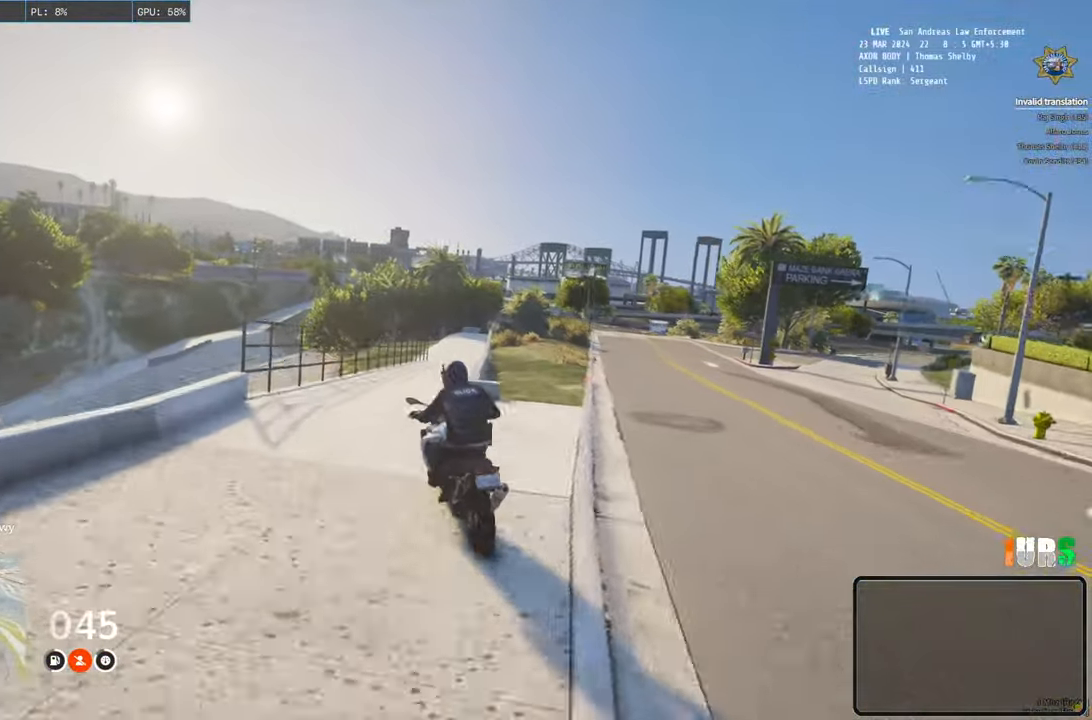
{"keys": ["w"], "events": [[50, "d", "up"], [383, "w", "down"]]}
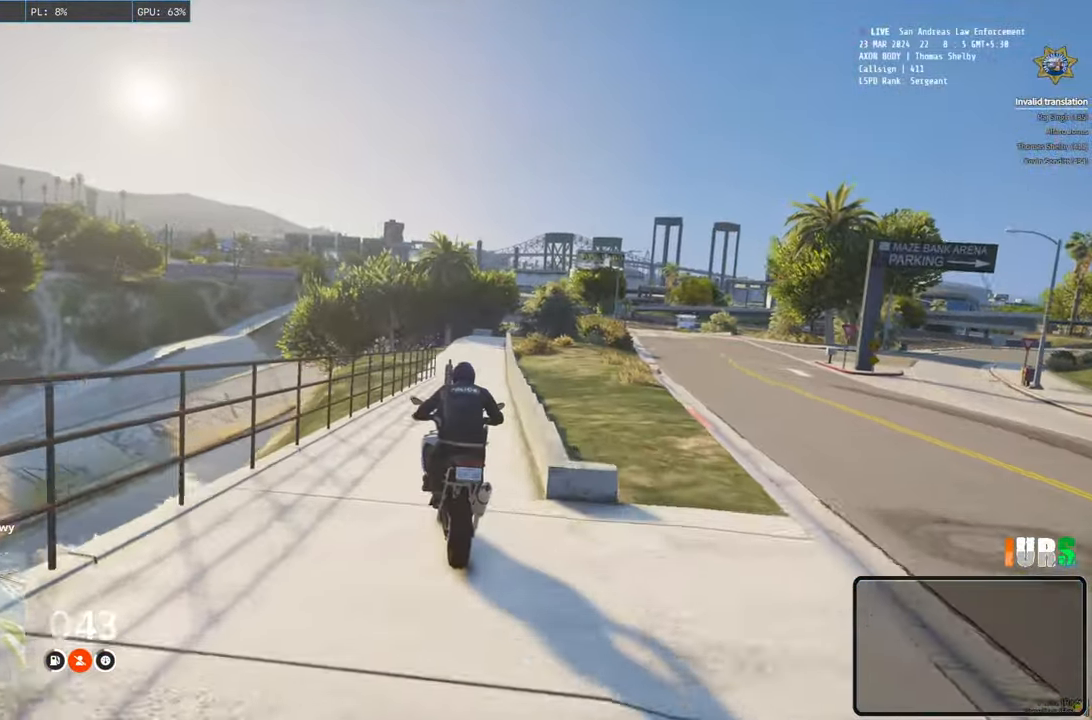
{"keys": ["w"], "events": [[33, "d", "down"], [150, "d", "up"], [350, "a", "down"], [467, "a", "up"]]}